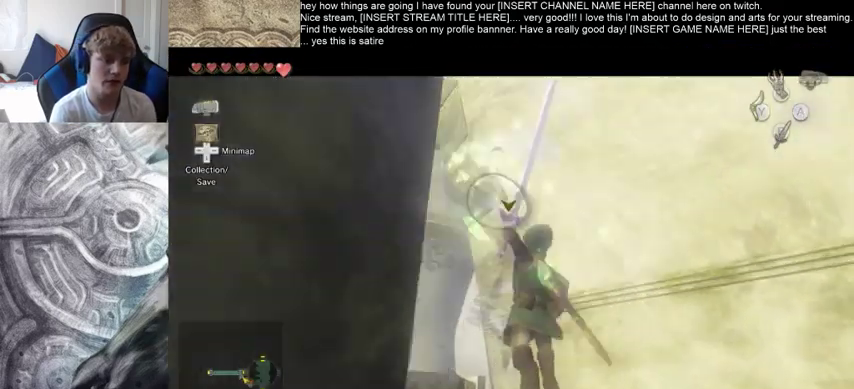
Gameplay with a controller (Xbox layout); each line is a JSON object with the inputs held at the frame after it. "events" lists button and stick changes between this image and that frame as [ms after this image, input, new state], when the widget could be followed in between. Not read: L3 R3.
{"buttons": [], "left_stick": "up-left", "right_stick": "center", "events": [[267, "left_stick", "up"], [433, "left_stick", "up-left"]]}
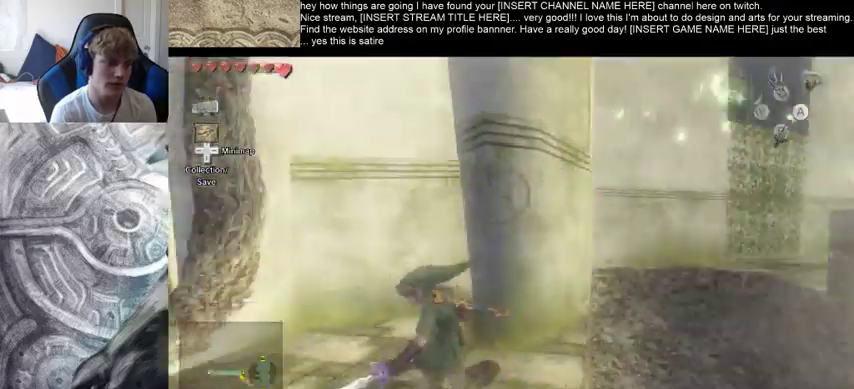
{"buttons": [], "left_stick": "left", "right_stick": "left", "events": [[133, "left_stick", "left"], [300, "right_stick", "left"]]}
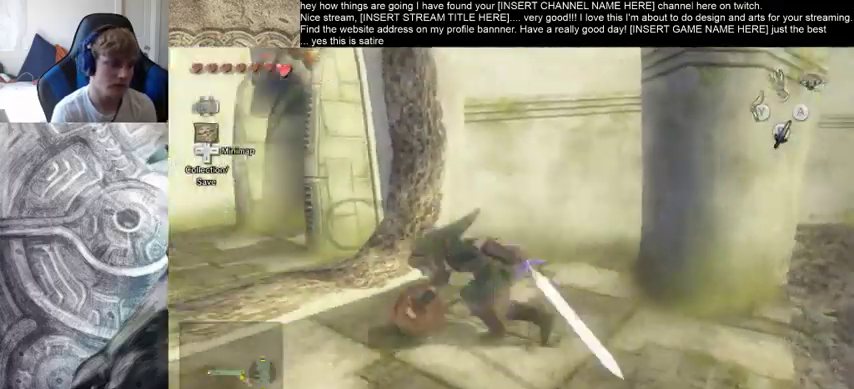
{"buttons": [], "left_stick": "up-right", "right_stick": "down-left", "events": [[133, "left_stick", "up"], [433, "right_stick", "down-left"], [500, "left_stick", "up-right"]]}
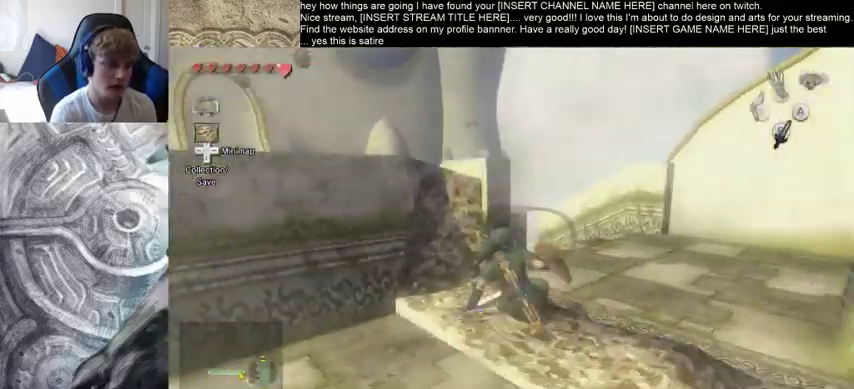
{"buttons": [], "left_stick": "up", "right_stick": "center", "events": [[200, "left_stick", "up"], [467, "right_stick", "center"]]}
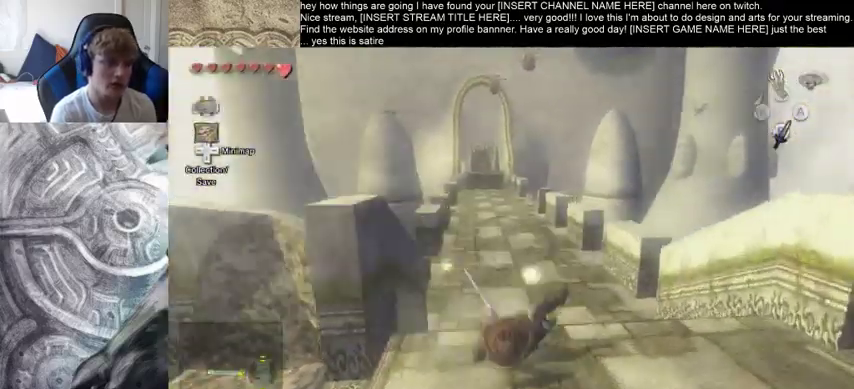
{"buttons": [], "left_stick": "up-right", "right_stick": "center", "events": [[467, "left_stick", "up-right"]]}
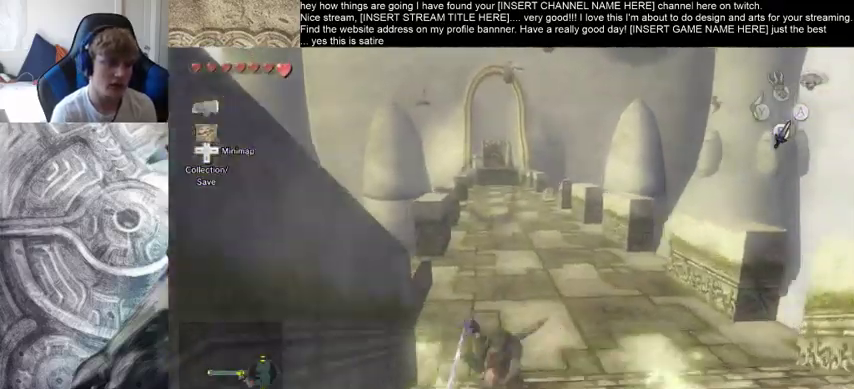
{"buttons": [], "left_stick": "up-right", "right_stick": "center", "events": []}
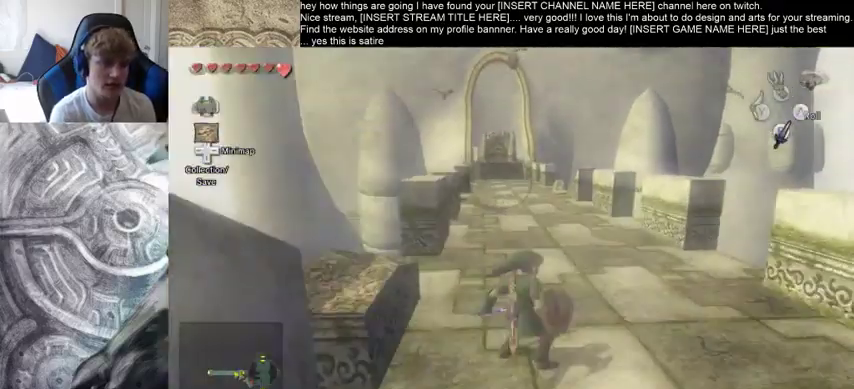
{"buttons": [], "left_stick": "up", "right_stick": "center", "events": [[367, "left_stick", "up"]]}
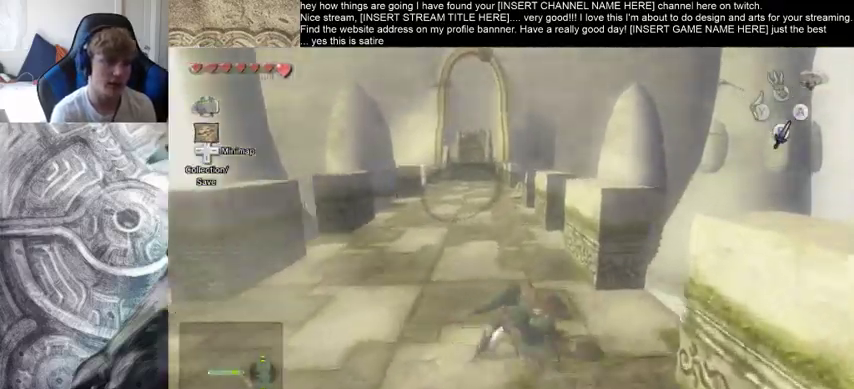
{"buttons": [], "left_stick": "up", "right_stick": "center", "events": [[100, "left_stick", "up-left"], [200, "left_stick", "up"]]}
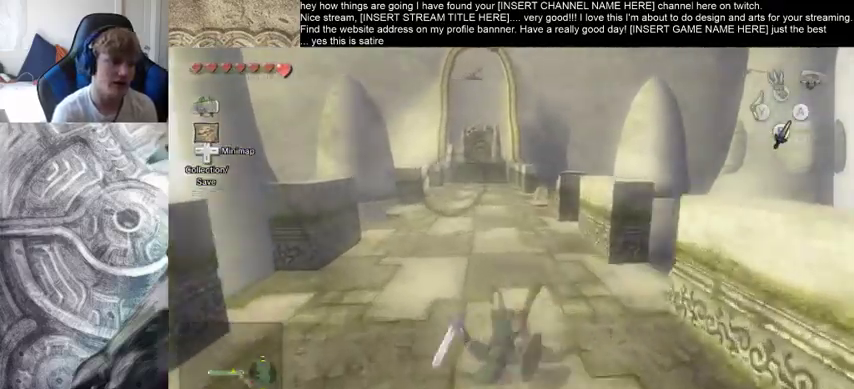
{"buttons": [], "left_stick": "up", "right_stick": "center", "events": []}
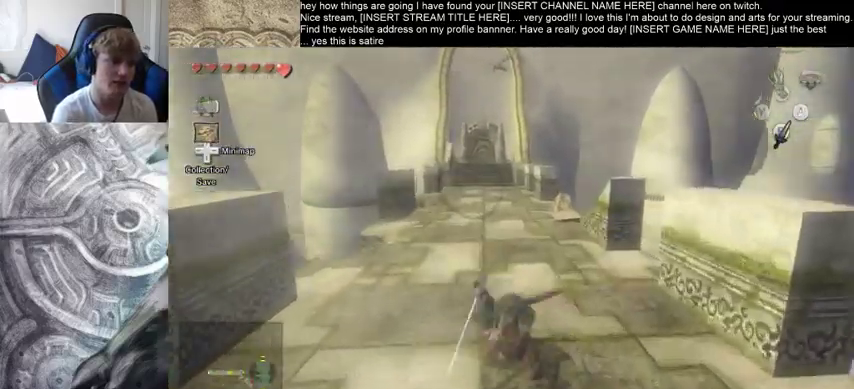
{"buttons": [], "left_stick": "up", "right_stick": "center", "events": []}
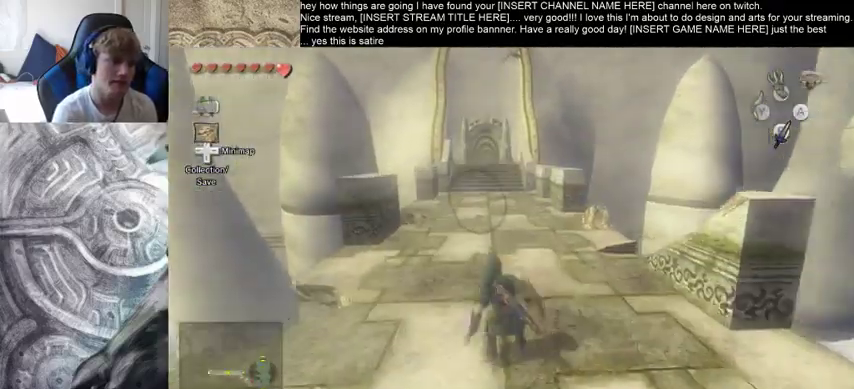
{"buttons": [], "left_stick": "up", "right_stick": "center", "events": []}
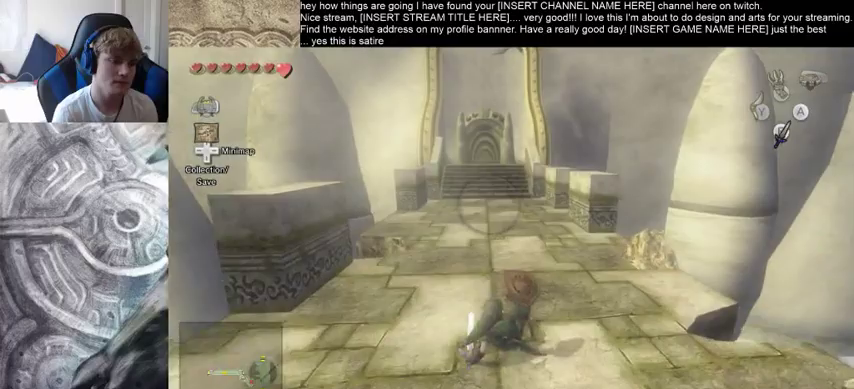
{"buttons": [], "left_stick": "up", "right_stick": "center", "events": []}
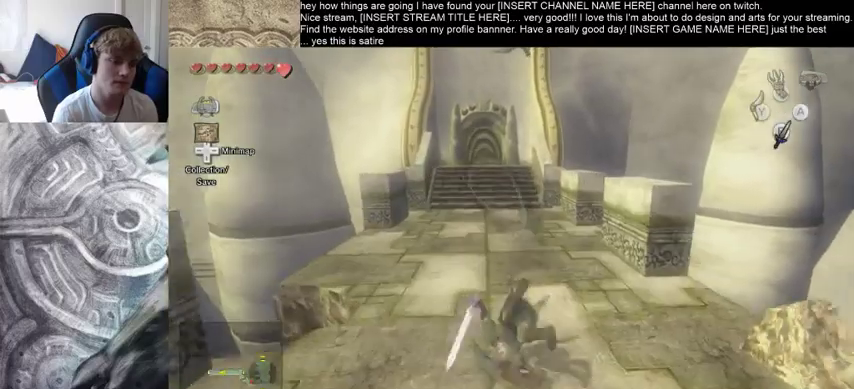
{"buttons": [], "left_stick": "up", "right_stick": "center", "events": []}
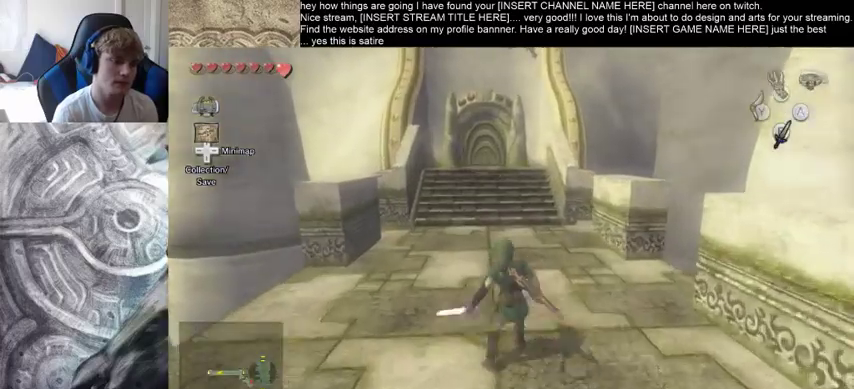
{"buttons": [], "left_stick": "up", "right_stick": "center", "events": []}
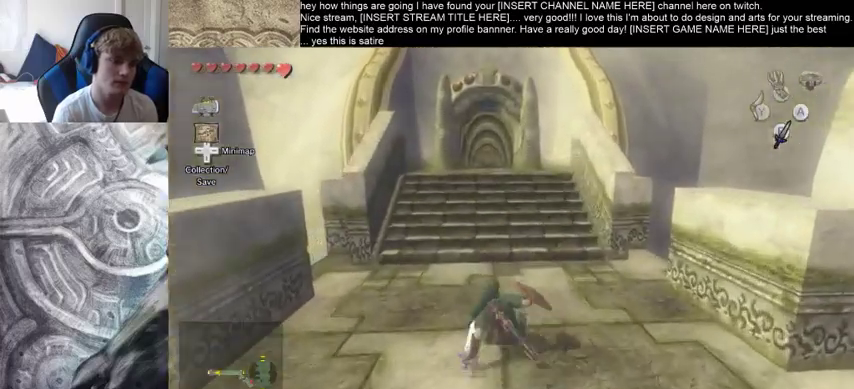
{"buttons": [], "left_stick": "up", "right_stick": "center", "events": []}
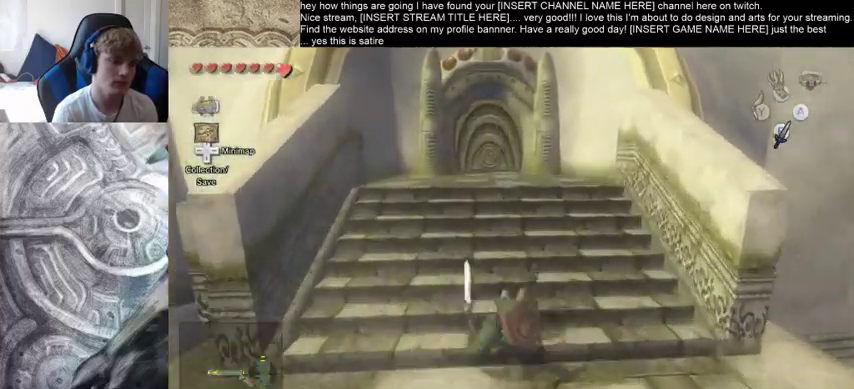
{"buttons": [], "left_stick": "up", "right_stick": "center", "events": []}
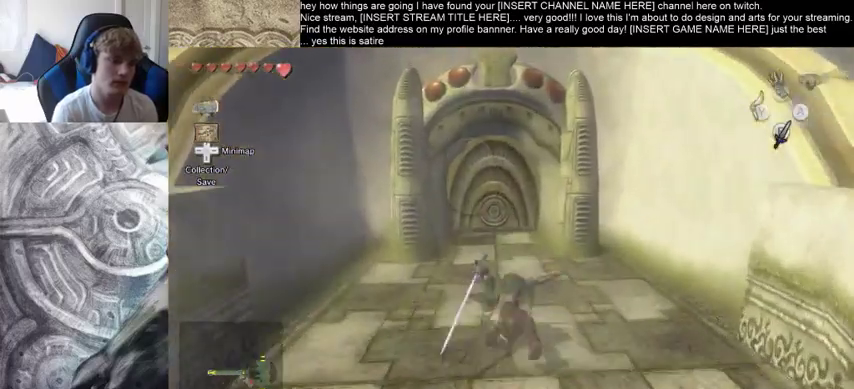
{"buttons": [], "left_stick": "up", "right_stick": "center", "events": []}
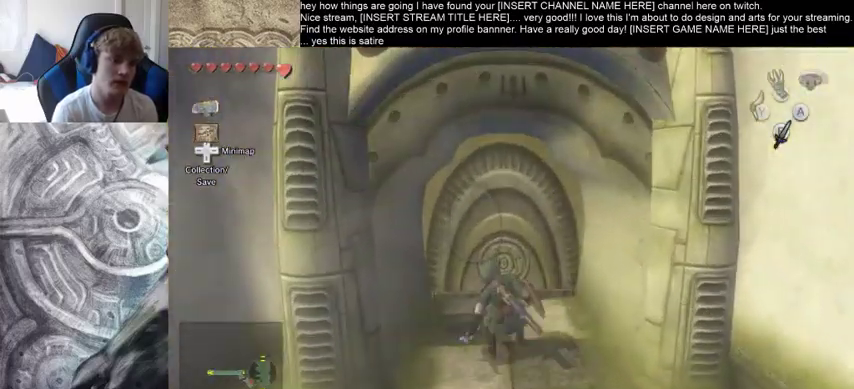
{"buttons": [], "left_stick": "left", "right_stick": "center", "events": [[200, "left_stick", "center"], [367, "left_stick", "up"], [467, "left_stick", "left"]]}
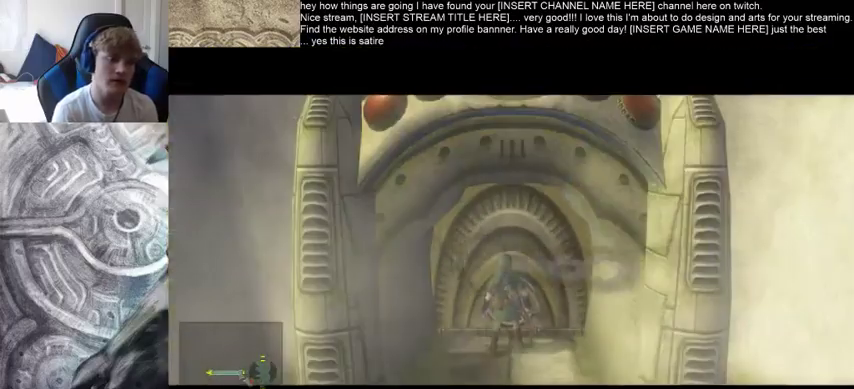
{"buttons": [], "left_stick": "center", "right_stick": "center", "events": [[67, "left_stick", "right"], [200, "left_stick", "up-left"], [267, "left_stick", "center"]]}